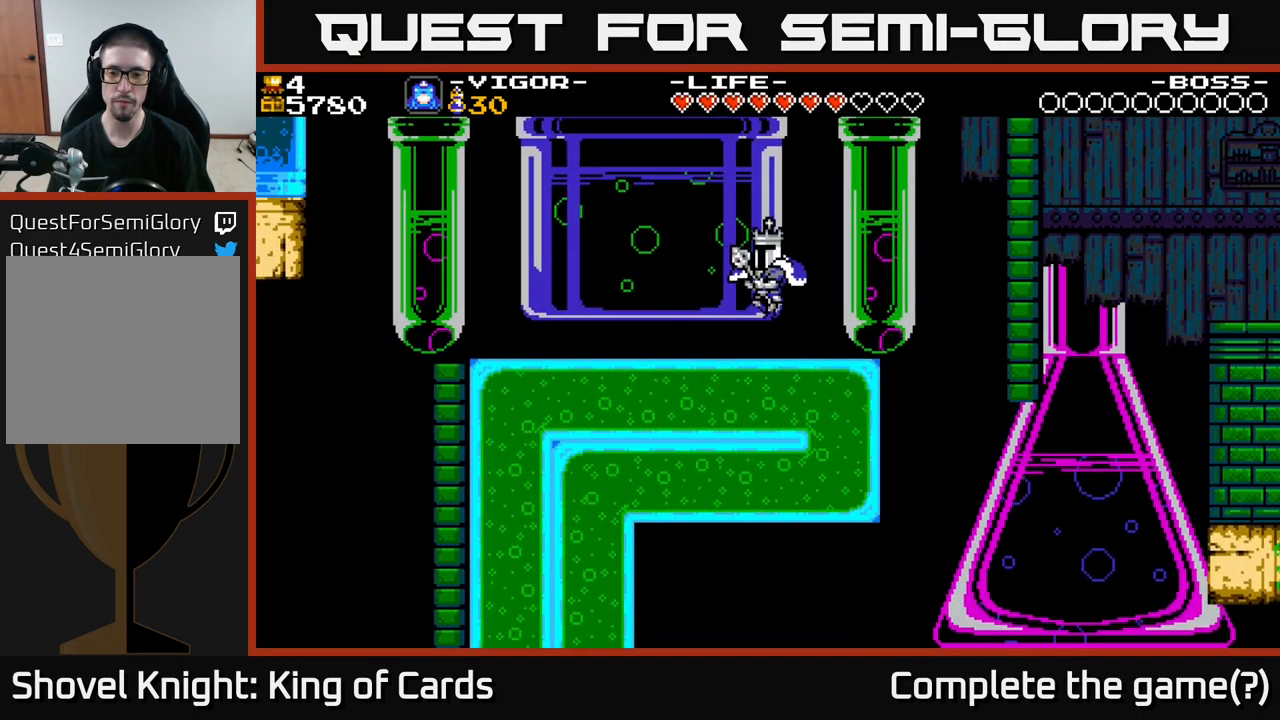
Gameplay with a controller (Xbox layout); each line is a JSON object with the inputs held at the frame after it. "events" lists button and stick changes between this image and that frame as [ms after this image, input, new state], when the widget could be followed in between. Not read: left_stick.
{"buttons": ["A", "DPAD_RIGHT"], "right_stick": "center", "events": [[200, "DPAD_RIGHT", "down"], [483, "A", "down"]]}
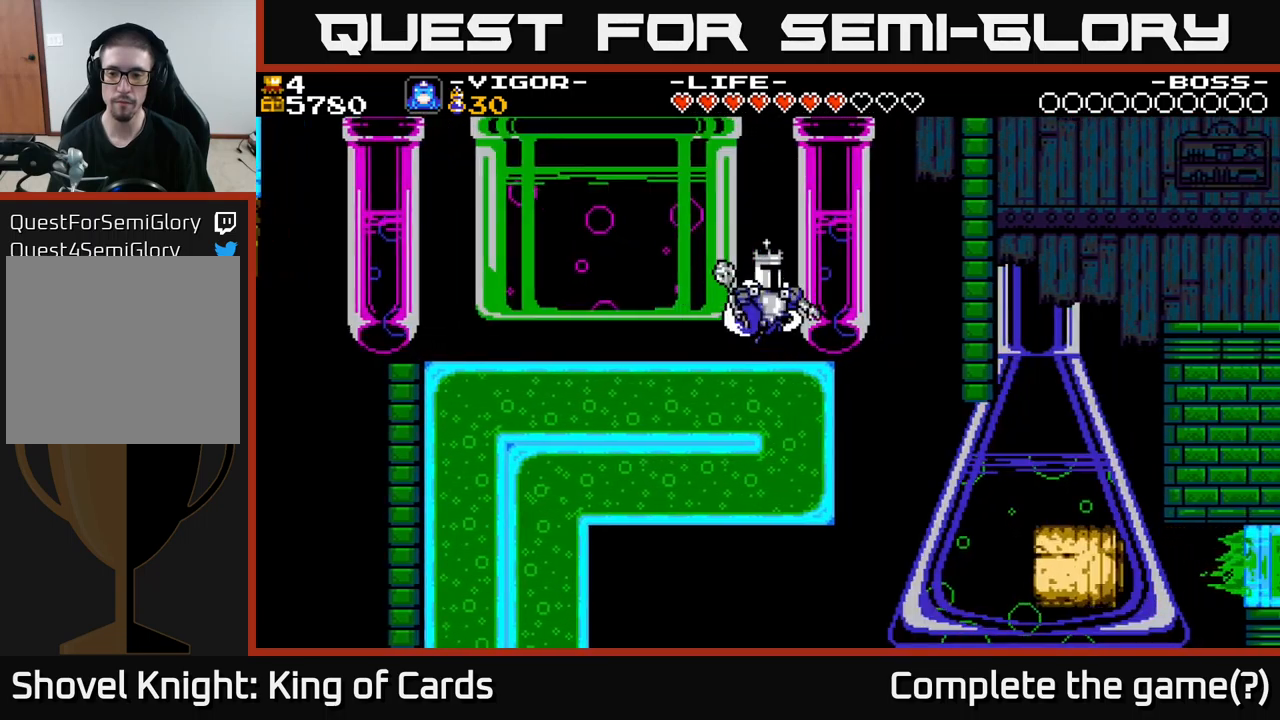
{"buttons": [], "right_stick": "center", "events": [[166, "A", "up"], [416, "DPAD_RIGHT", "up"]]}
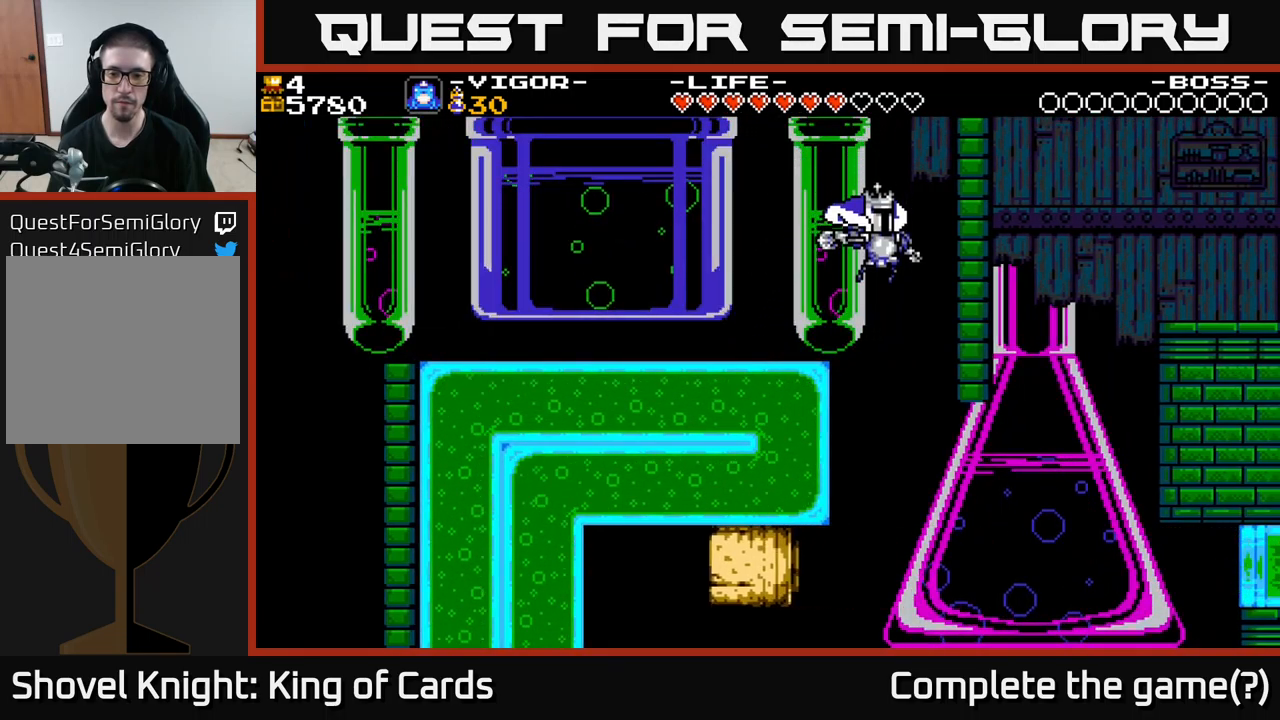
{"buttons": [], "right_stick": "center", "events": [[33, "DPAD_LEFT", "down"], [500, "DPAD_LEFT", "up"]]}
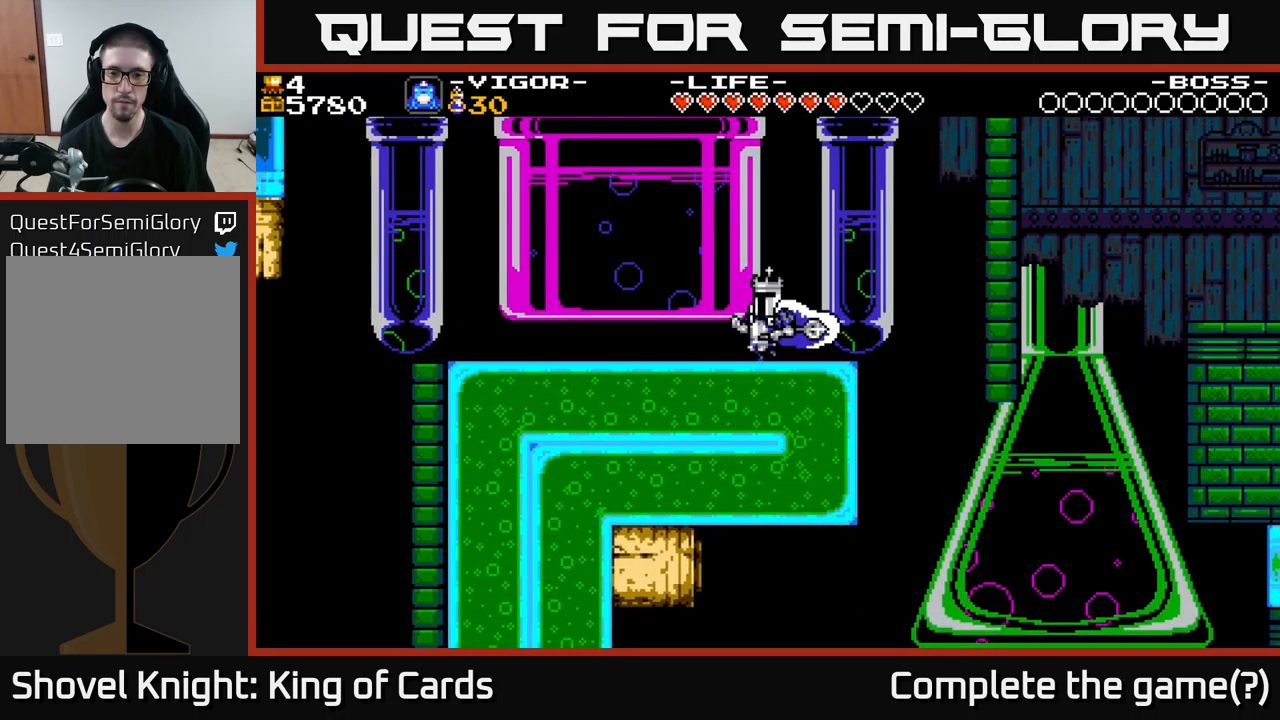
{"buttons": [], "right_stick": "center", "events": [[266, "DPAD_RIGHT", "down"], [483, "DPAD_RIGHT", "up"]]}
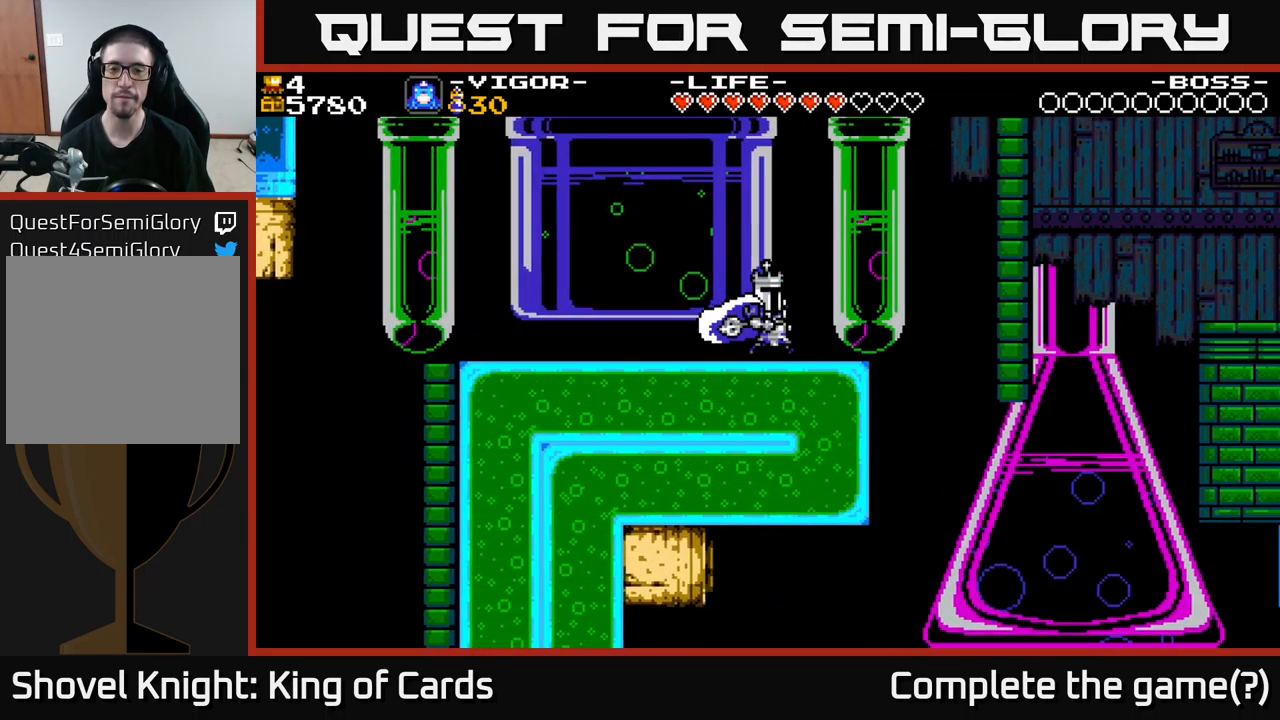
{"buttons": [], "right_stick": "center", "events": []}
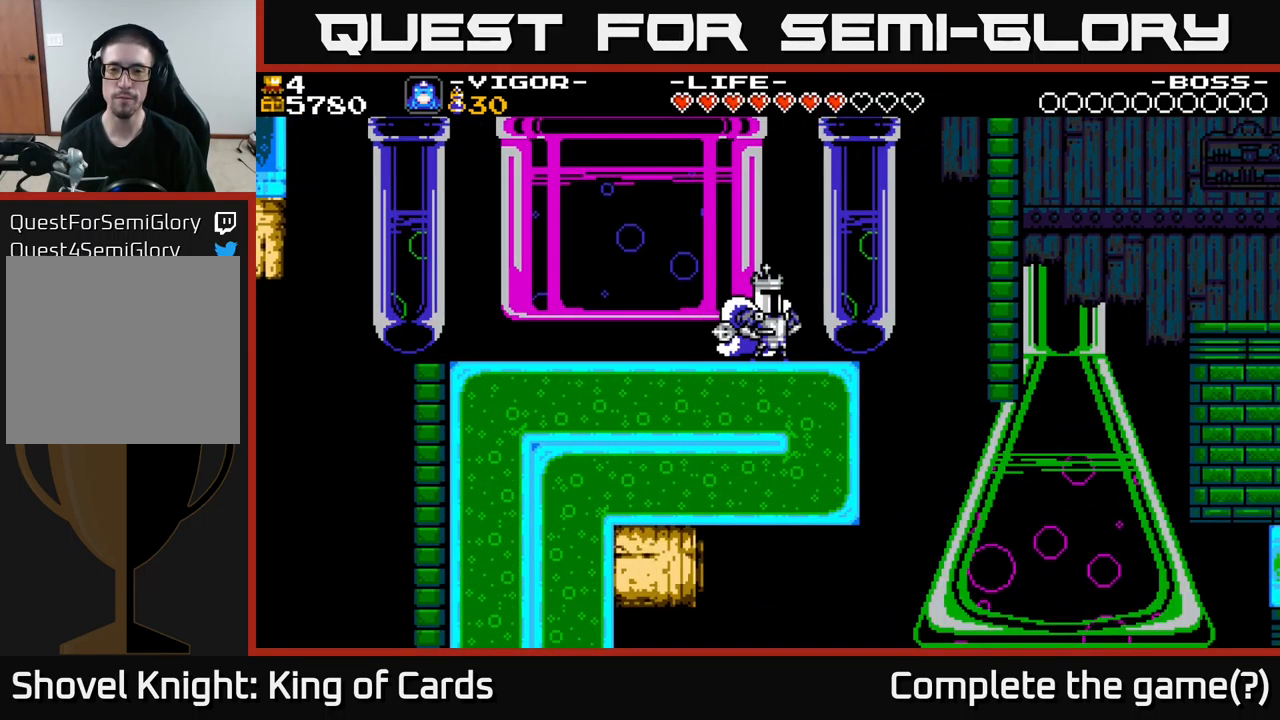
{"buttons": ["A", "DPAD_RIGHT"], "right_stick": "center", "events": [[116, "DPAD_RIGHT", "down"], [450, "A", "down"]]}
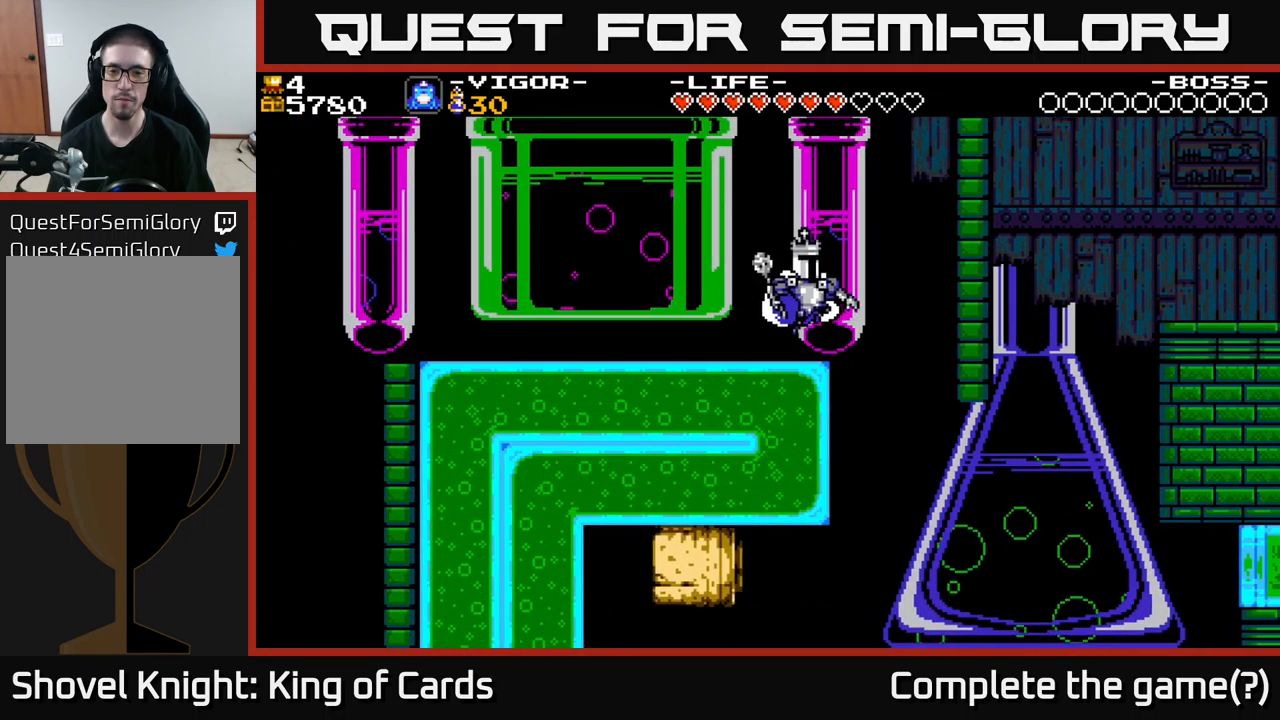
{"buttons": ["DPAD_LEFT"], "right_stick": "center", "events": [[16, "A", "up"], [350, "DPAD_RIGHT", "up"], [483, "DPAD_LEFT", "down"]]}
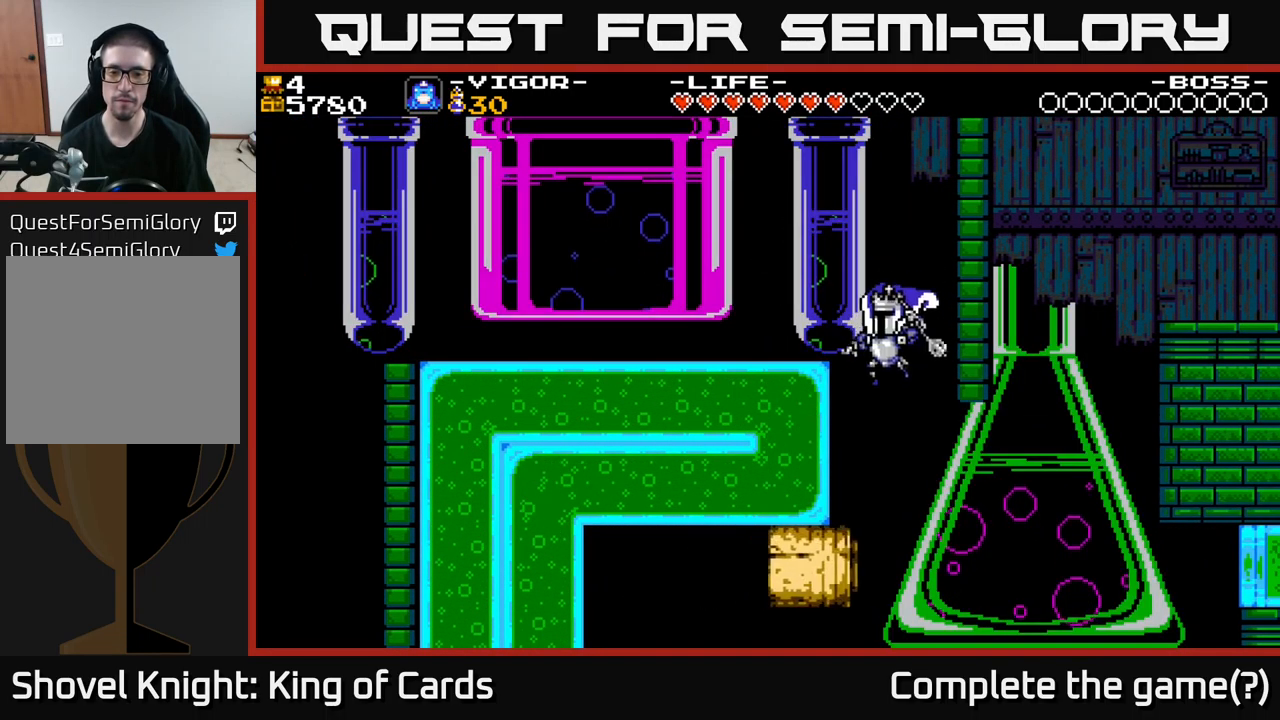
{"buttons": [], "right_stick": "center", "events": [[150, "DPAD_LEFT", "up"]]}
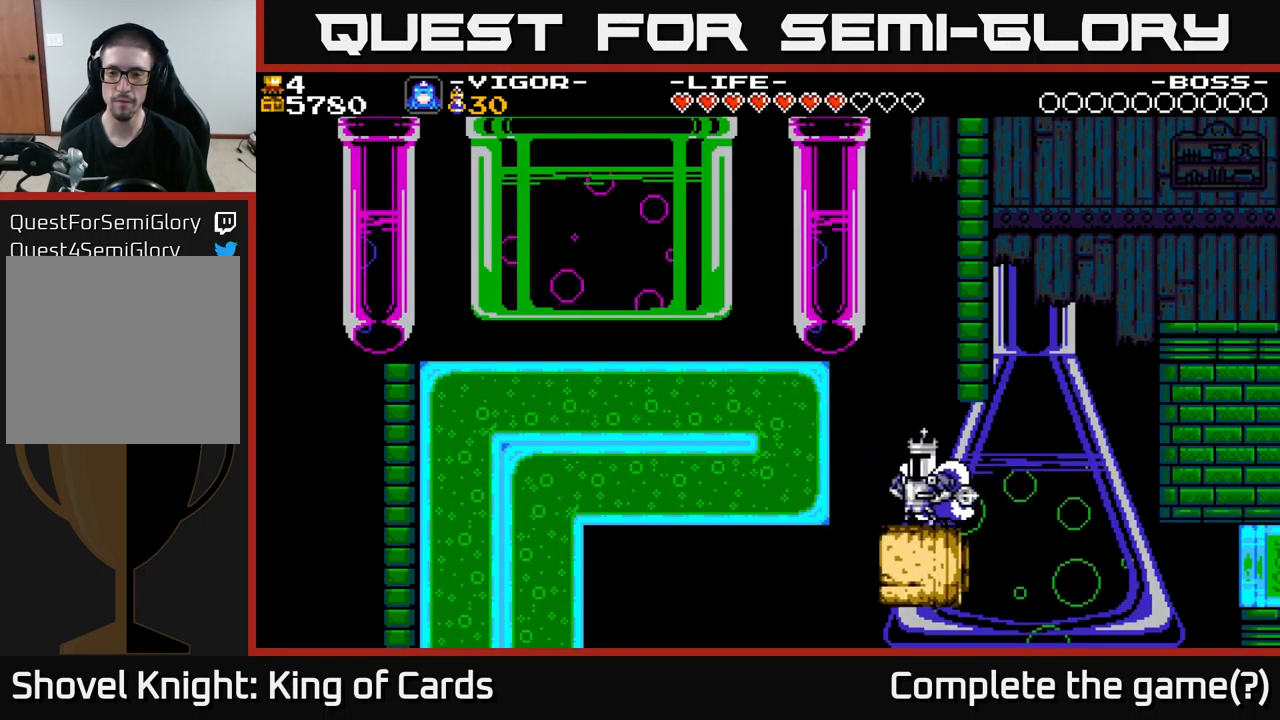
{"buttons": ["DPAD_RIGHT"], "right_stick": "center", "events": [[416, "DPAD_RIGHT", "down"]]}
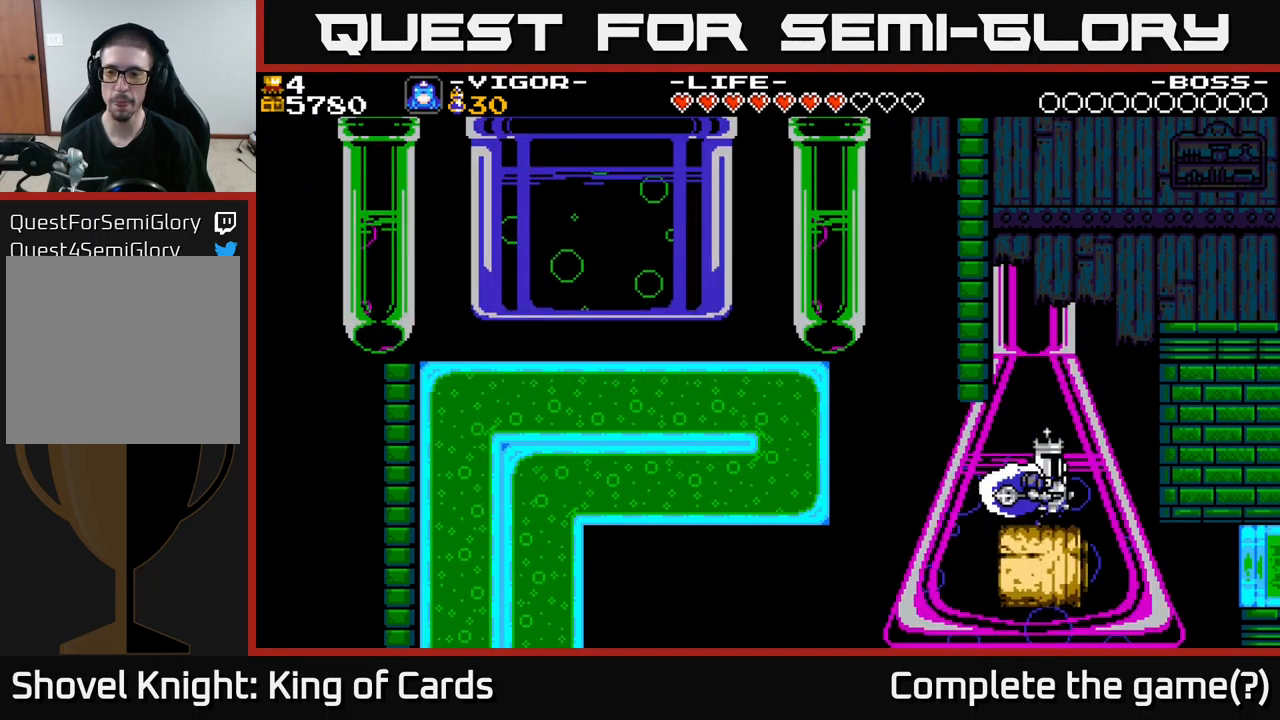
{"buttons": ["A", "X", "DPAD_RIGHT"], "right_stick": "center", "events": [[33, "A", "down"], [350, "X", "down"]]}
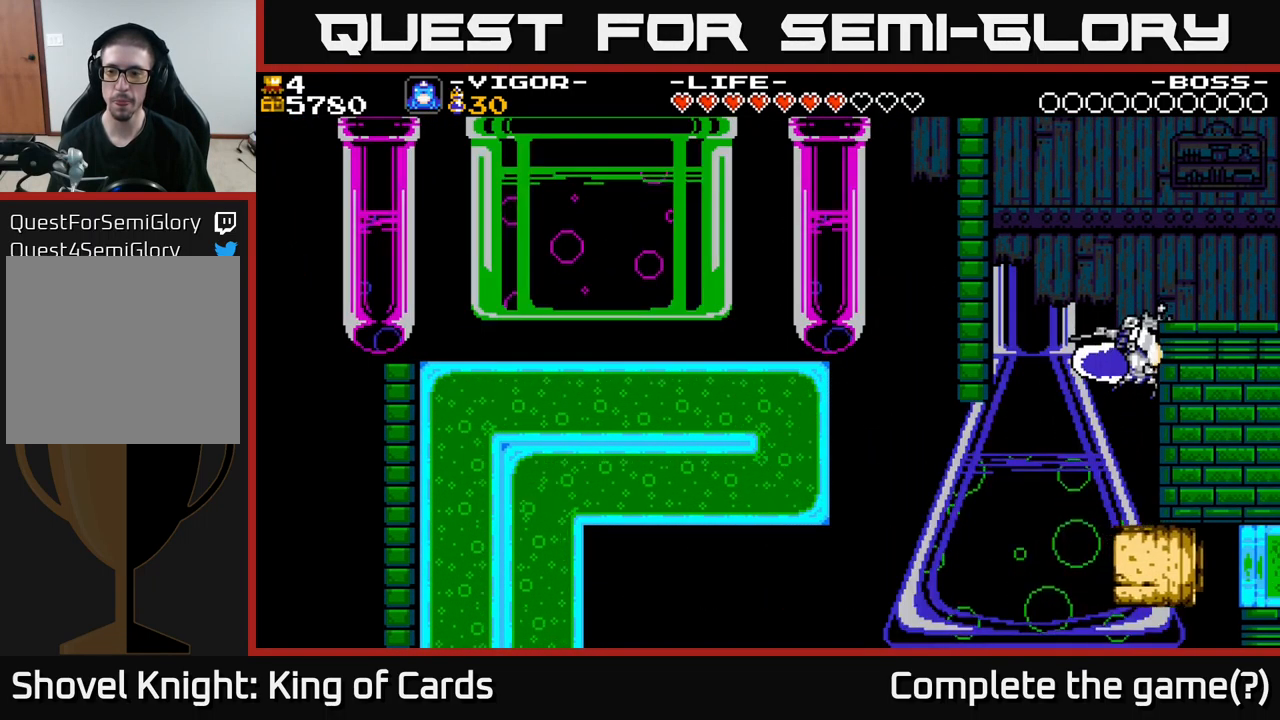
{"buttons": [], "right_stick": "center", "events": [[183, "A", "up"], [200, "X", "up"], [467, "DPAD_RIGHT", "up"]]}
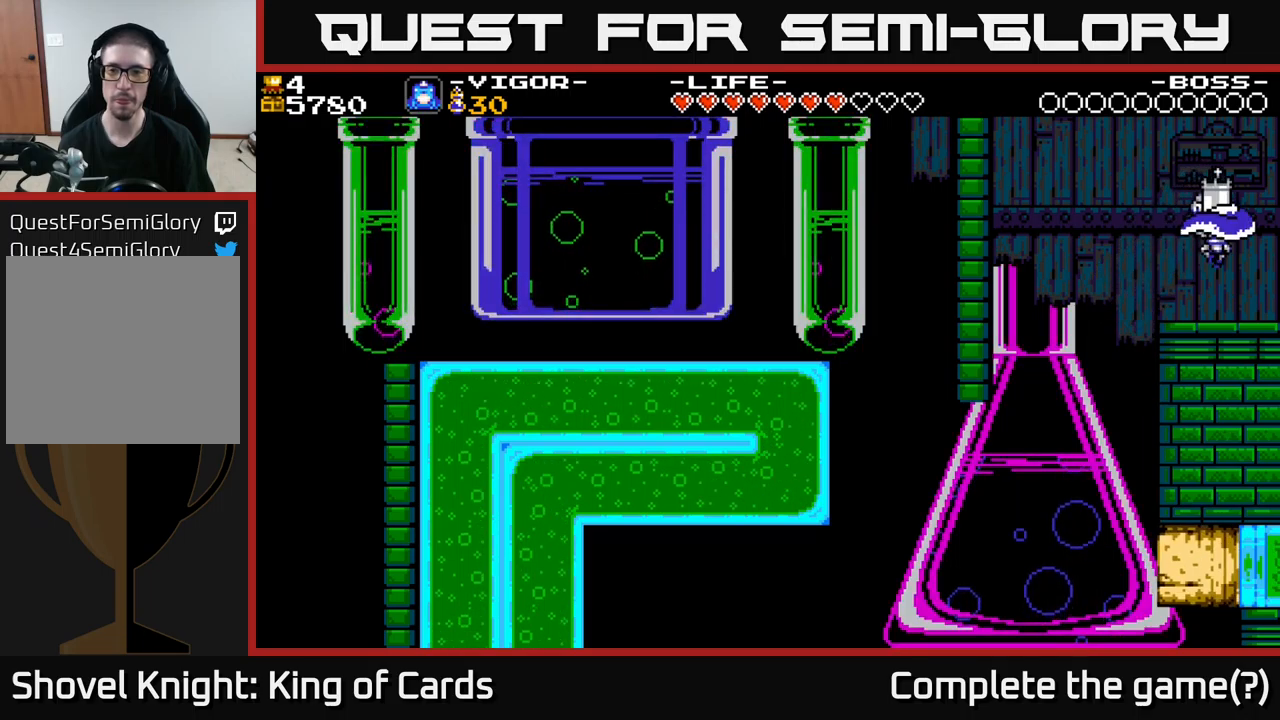
{"buttons": ["DPAD_RIGHT"], "right_stick": "center", "events": [[300, "DPAD_RIGHT", "down"]]}
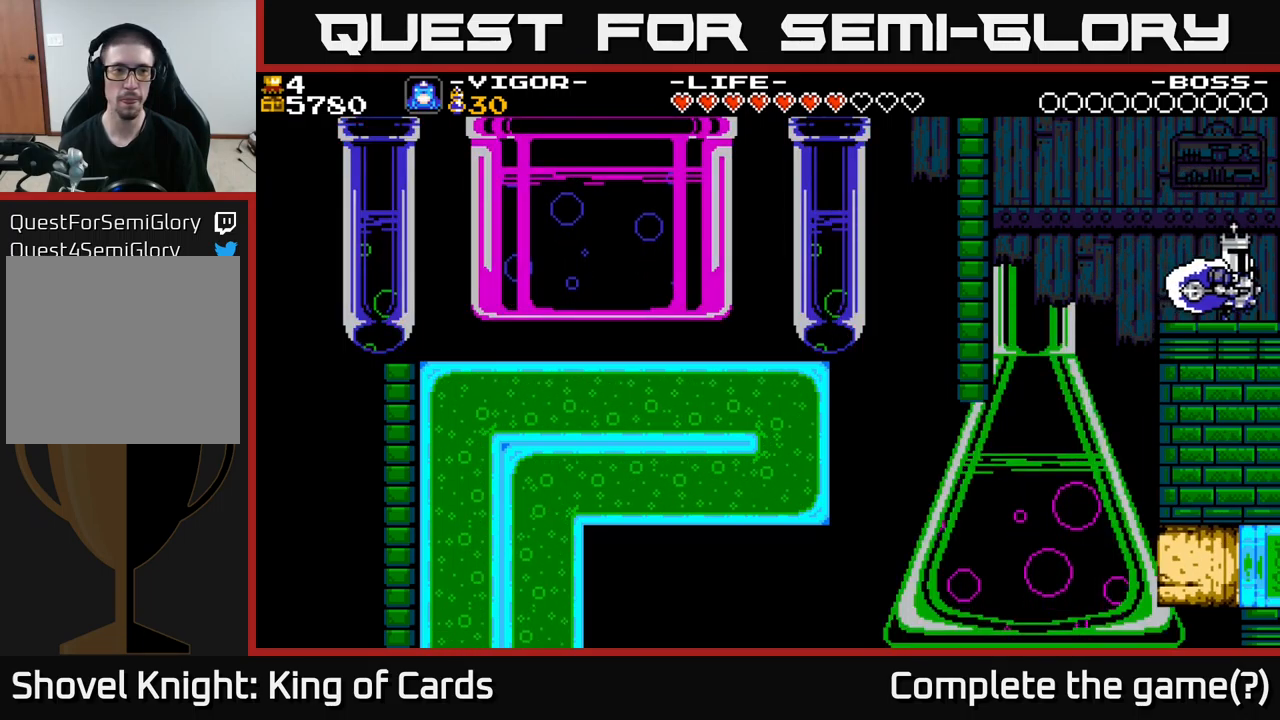
{"buttons": [], "right_stick": "center", "events": [[500, "DPAD_RIGHT", "up"]]}
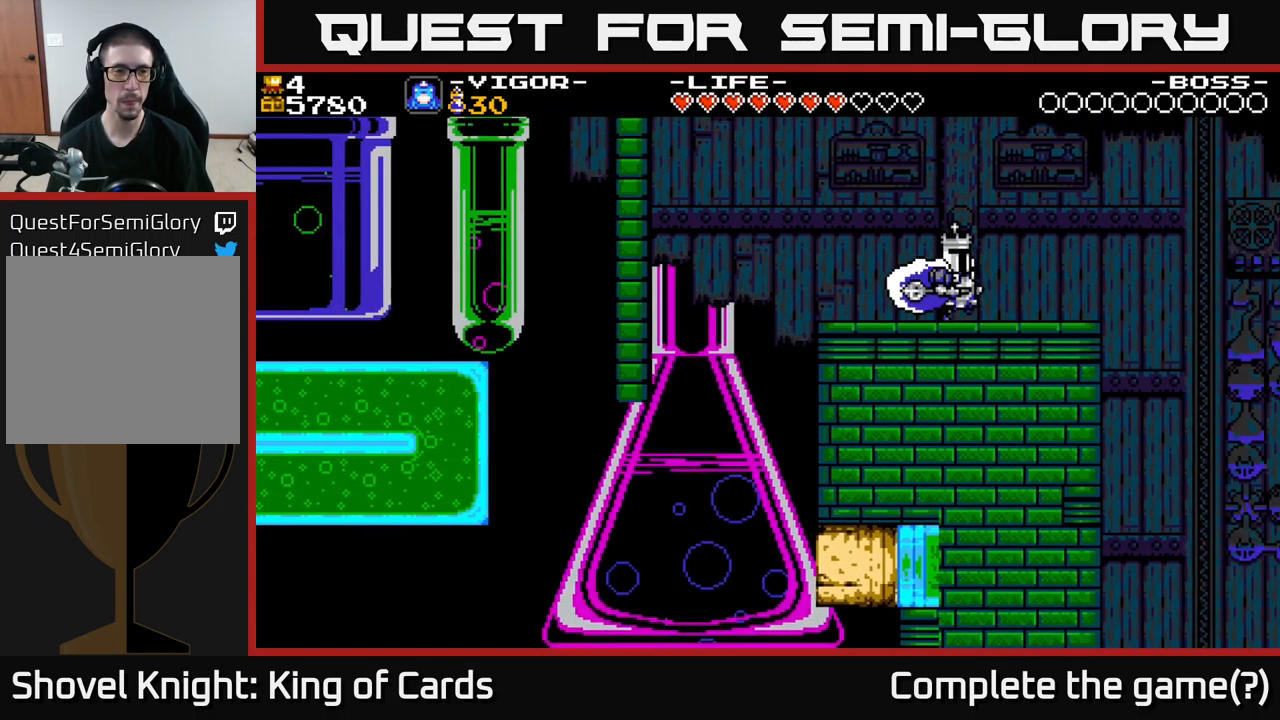
{"buttons": ["DPAD_RIGHT"], "right_stick": "center", "events": [[283, "DPAD_RIGHT", "down"]]}
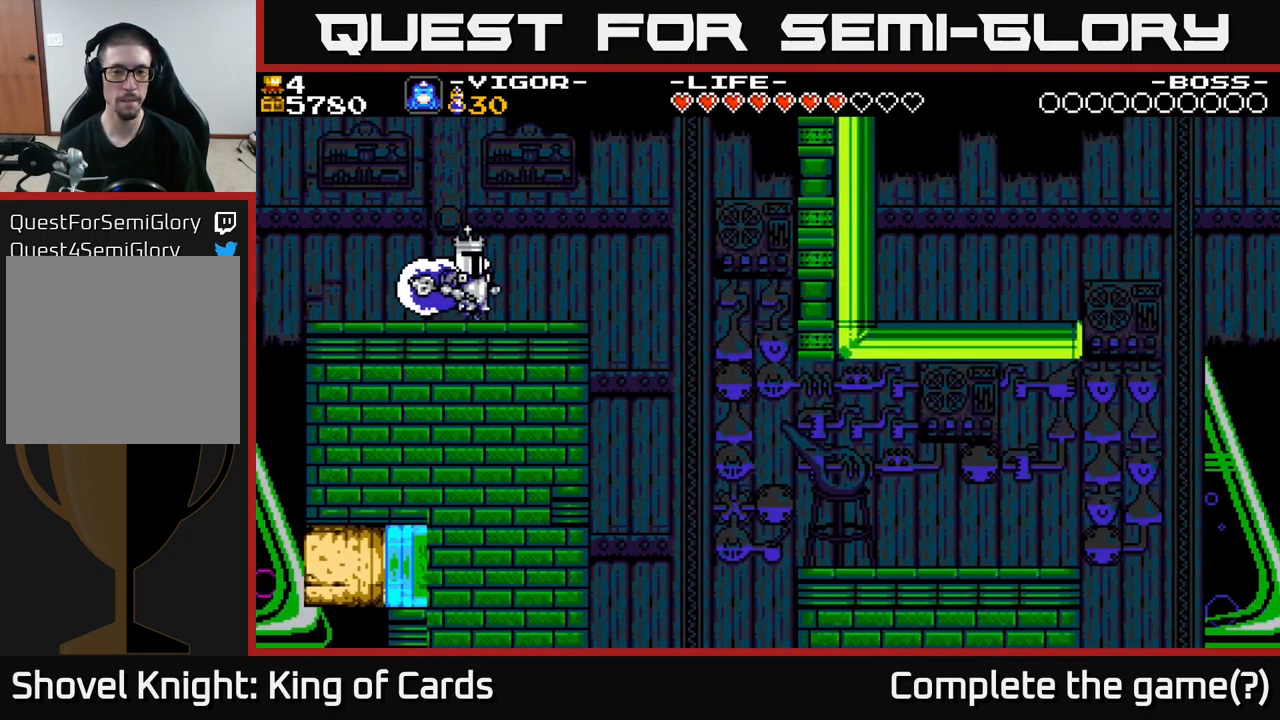
{"buttons": [], "right_stick": "center", "events": [[50, "DPAD_RIGHT", "up"], [217, "DPAD_RIGHT", "down"], [367, "DPAD_RIGHT", "up"]]}
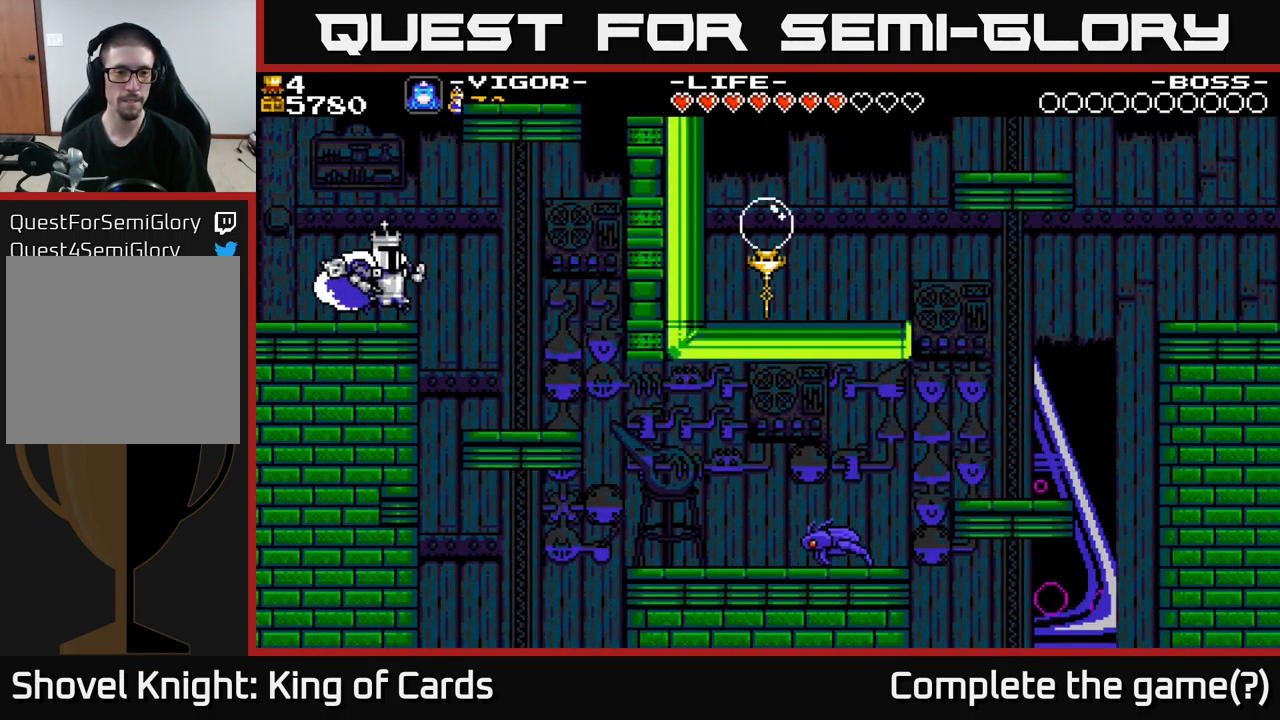
{"buttons": ["DPAD_RIGHT"], "right_stick": "center", "events": [[317, "DPAD_RIGHT", "down"], [400, "A", "down"], [500, "A", "up"]]}
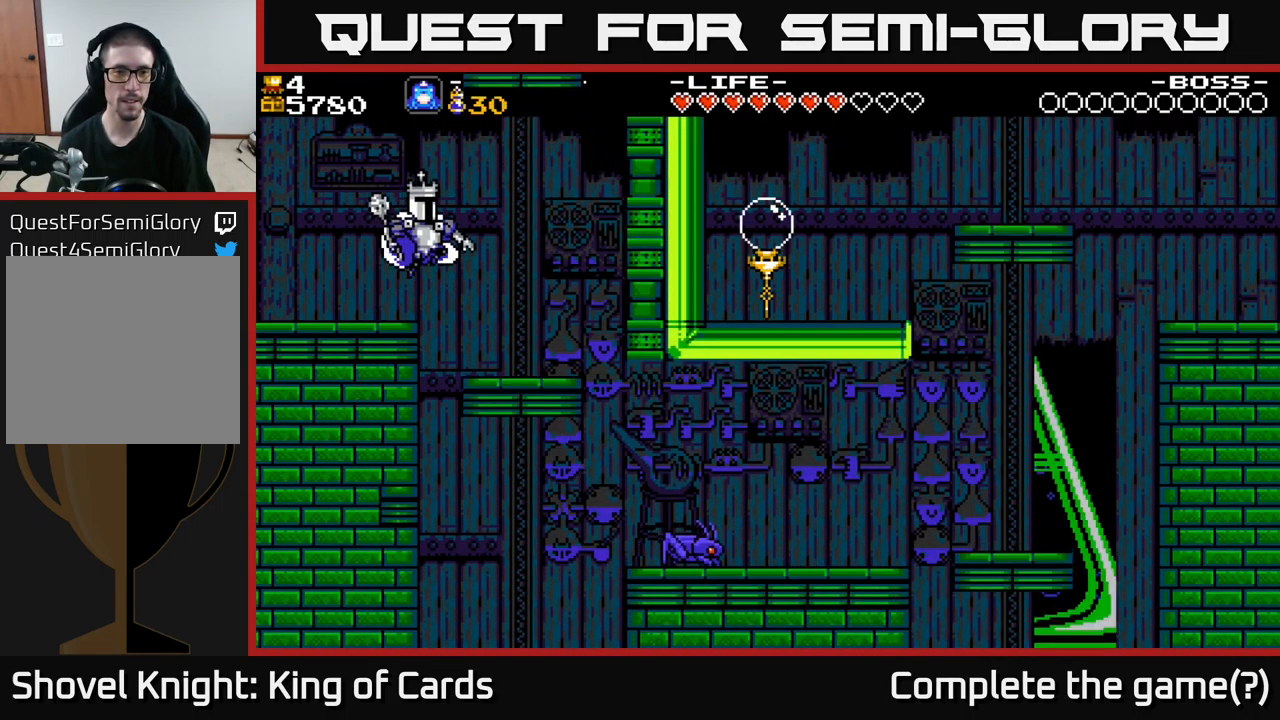
{"buttons": [], "right_stick": "center", "events": [[350, "DPAD_RIGHT", "up"]]}
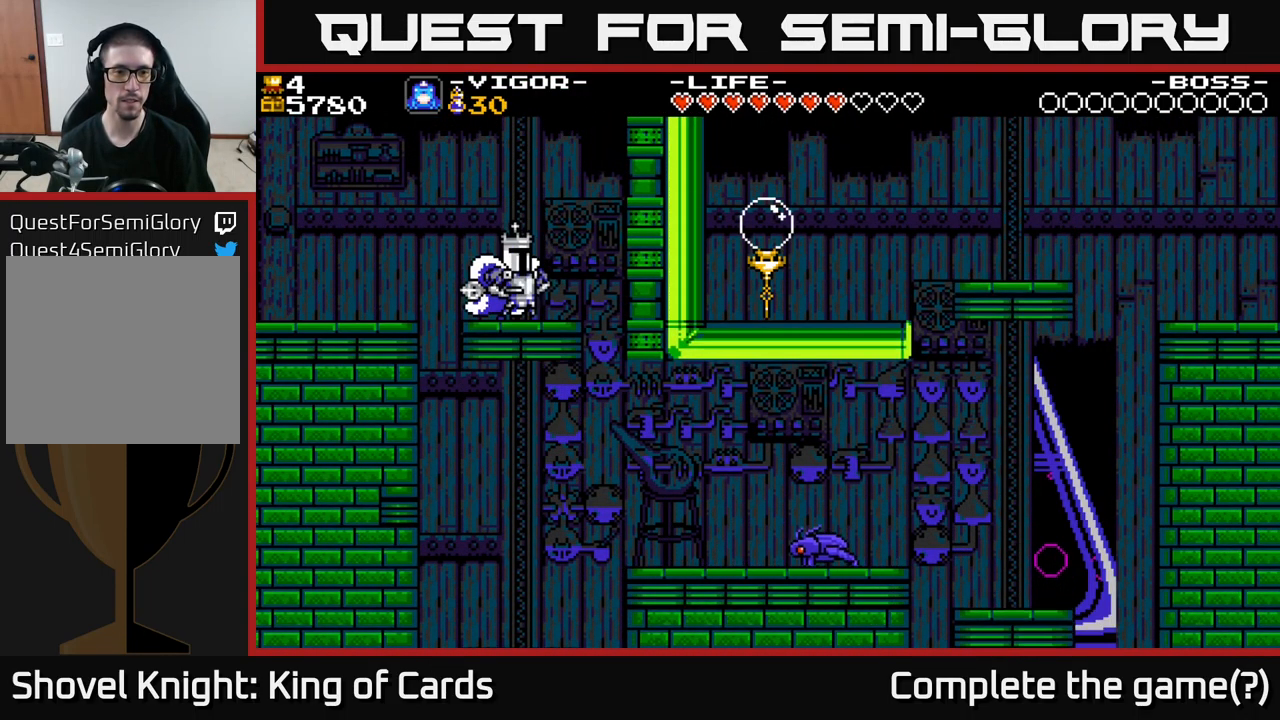
{"buttons": ["DPAD_LEFT"], "right_stick": "center", "events": [[67, "DPAD_LEFT", "down"], [117, "A", "down"], [183, "A", "up"]]}
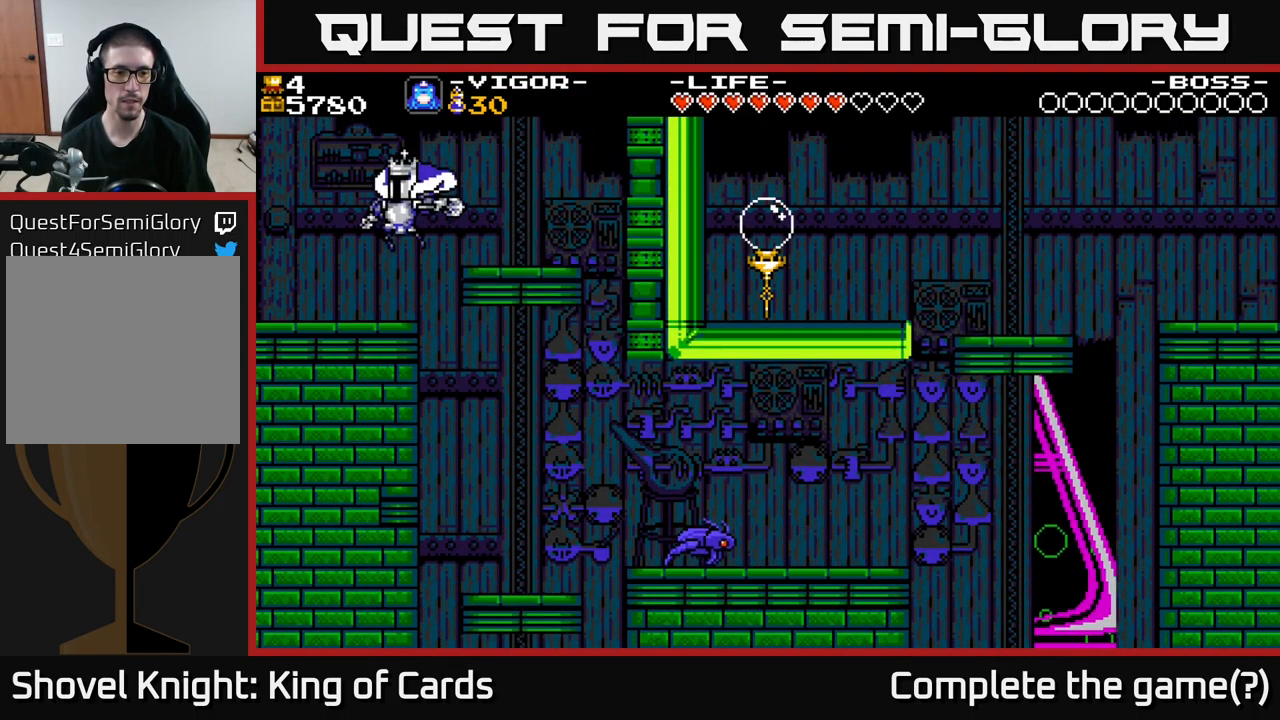
{"buttons": ["DPAD_RIGHT"], "right_stick": "center", "events": [[33, "DPAD_LEFT", "up"], [117, "DPAD_RIGHT", "down"]]}
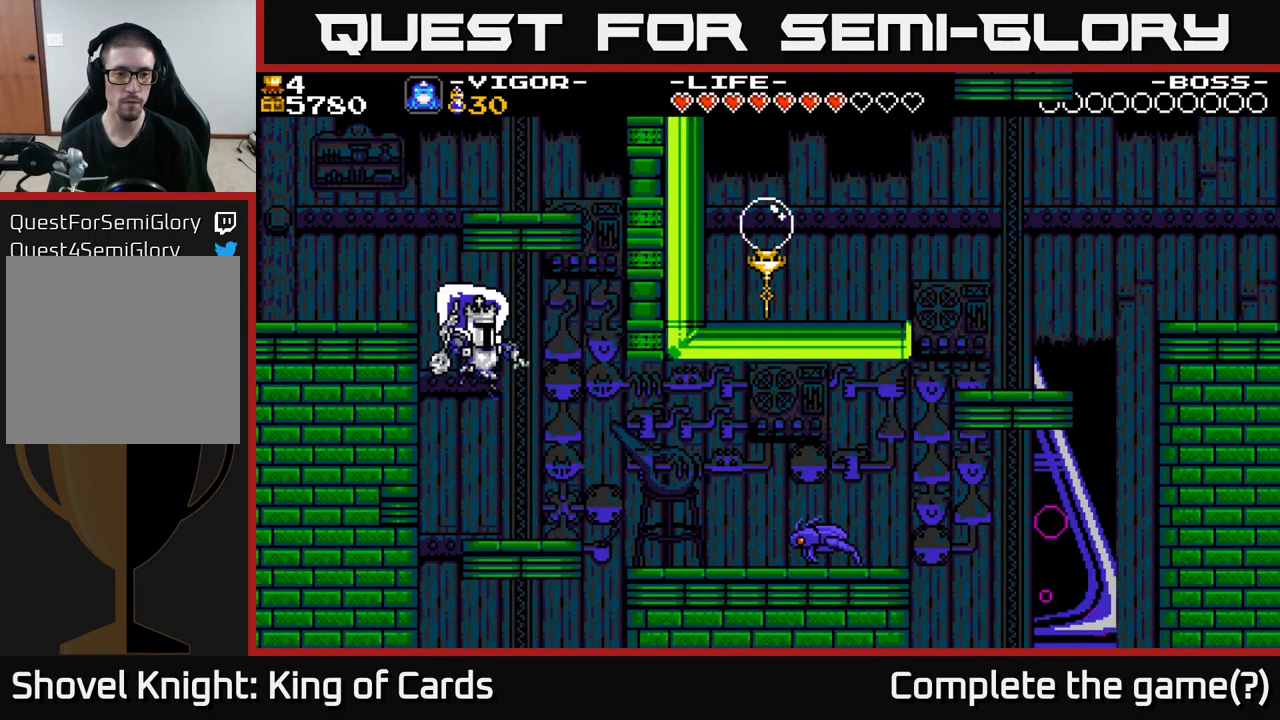
{"buttons": [], "right_stick": "center", "events": [[150, "DPAD_RIGHT", "up"], [183, "DPAD_LEFT", "down"], [250, "X", "down"], [350, "X", "up"], [483, "DPAD_LEFT", "up"]]}
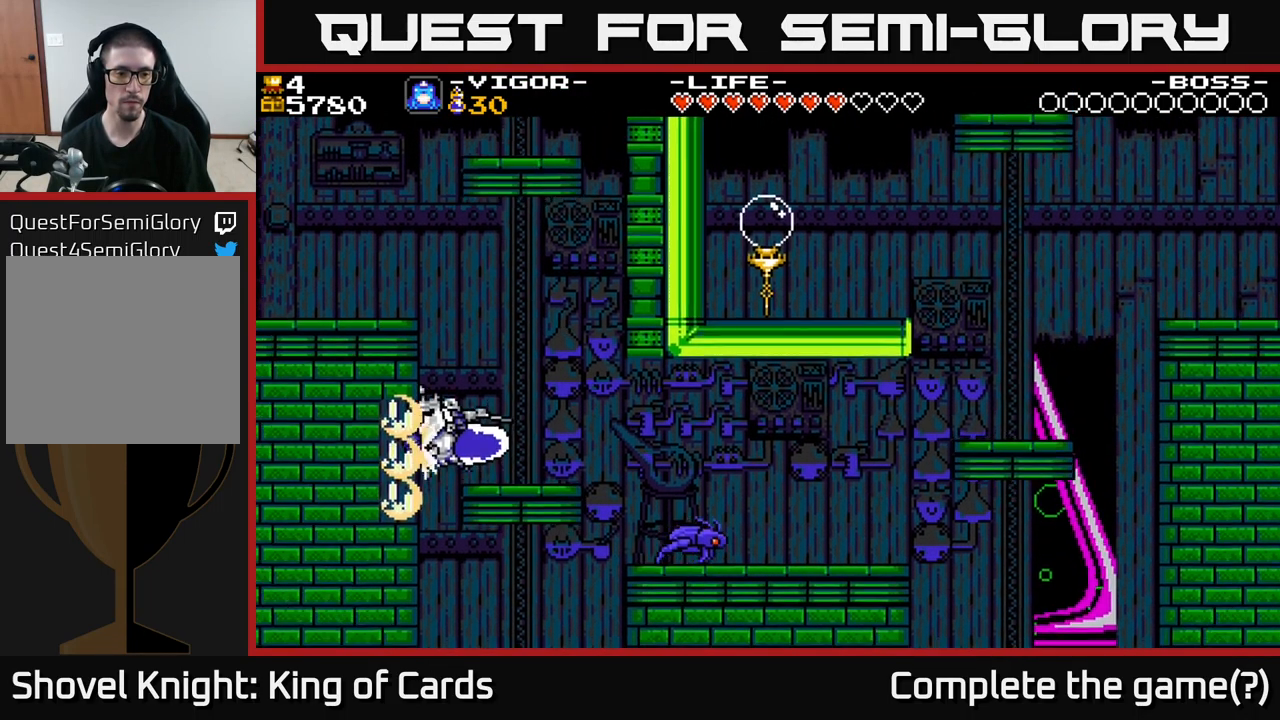
{"buttons": [], "right_stick": "center", "events": []}
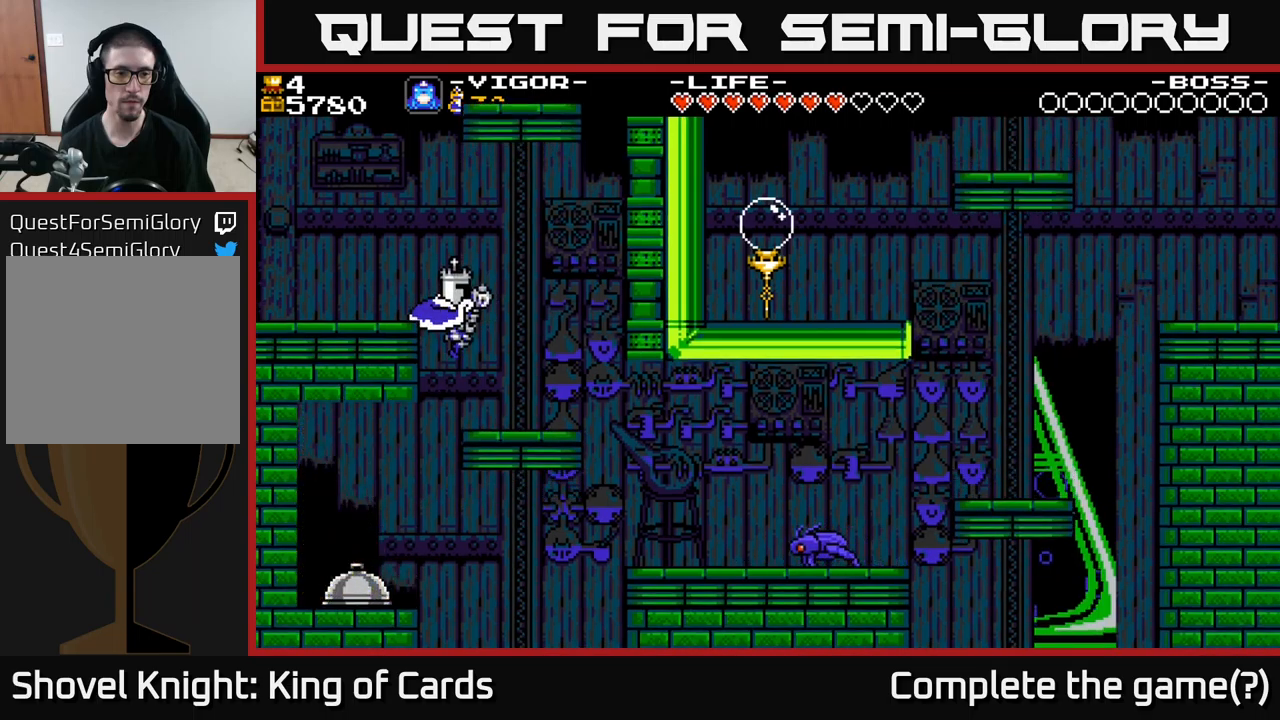
{"buttons": ["X", "DPAD_LEFT"], "right_stick": "center", "events": [[50, "DPAD_LEFT", "down"], [467, "X", "down"]]}
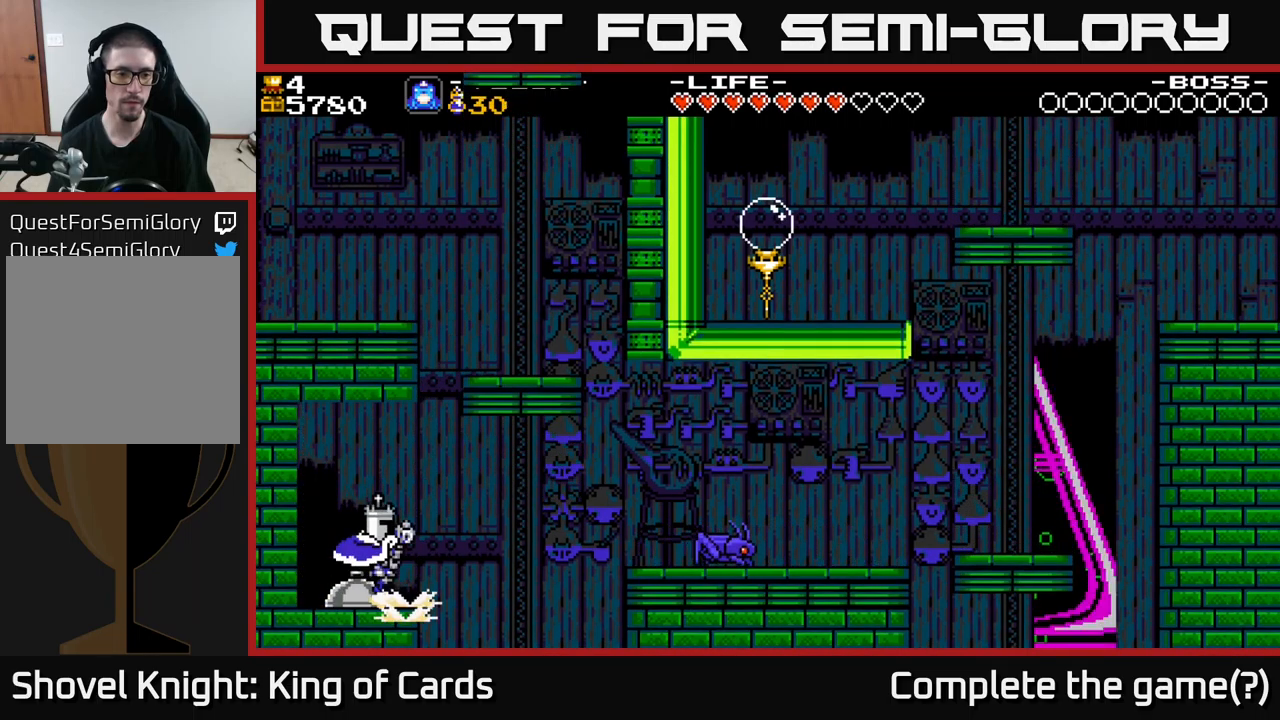
{"buttons": [], "right_stick": "center", "events": [[84, "X", "up"], [334, "DPAD_LEFT", "up"]]}
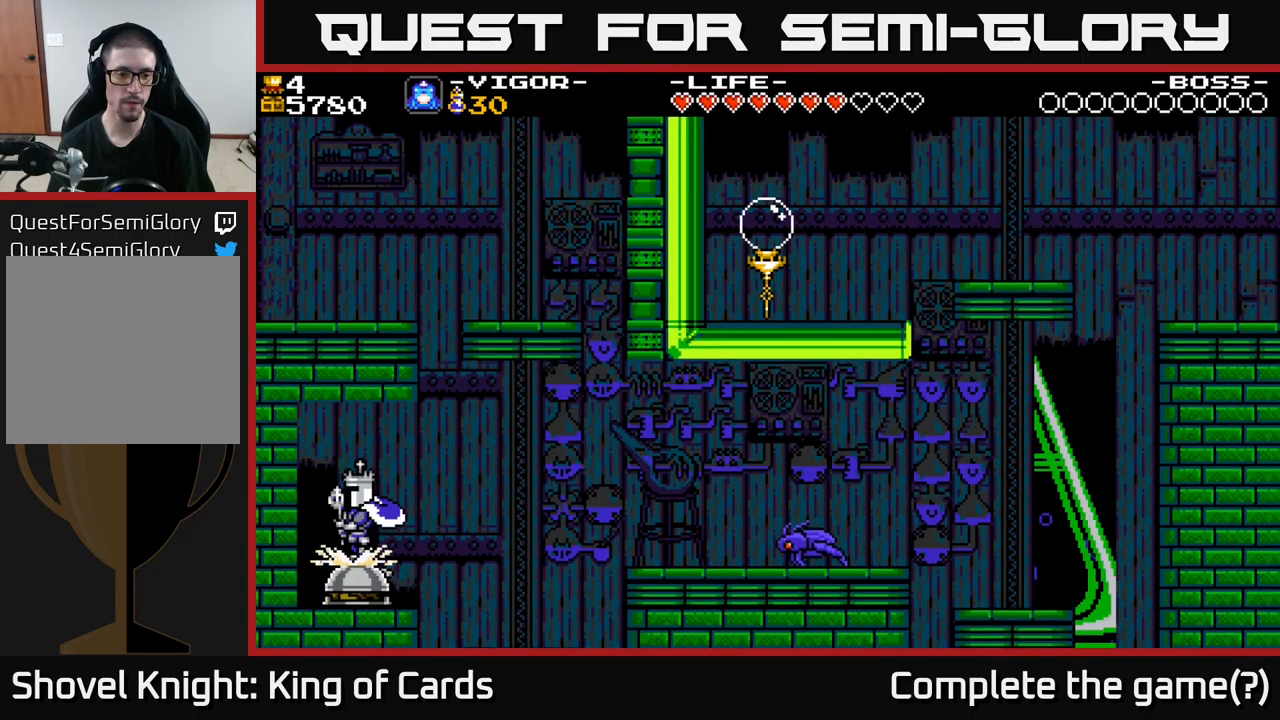
{"buttons": [], "right_stick": "center", "events": []}
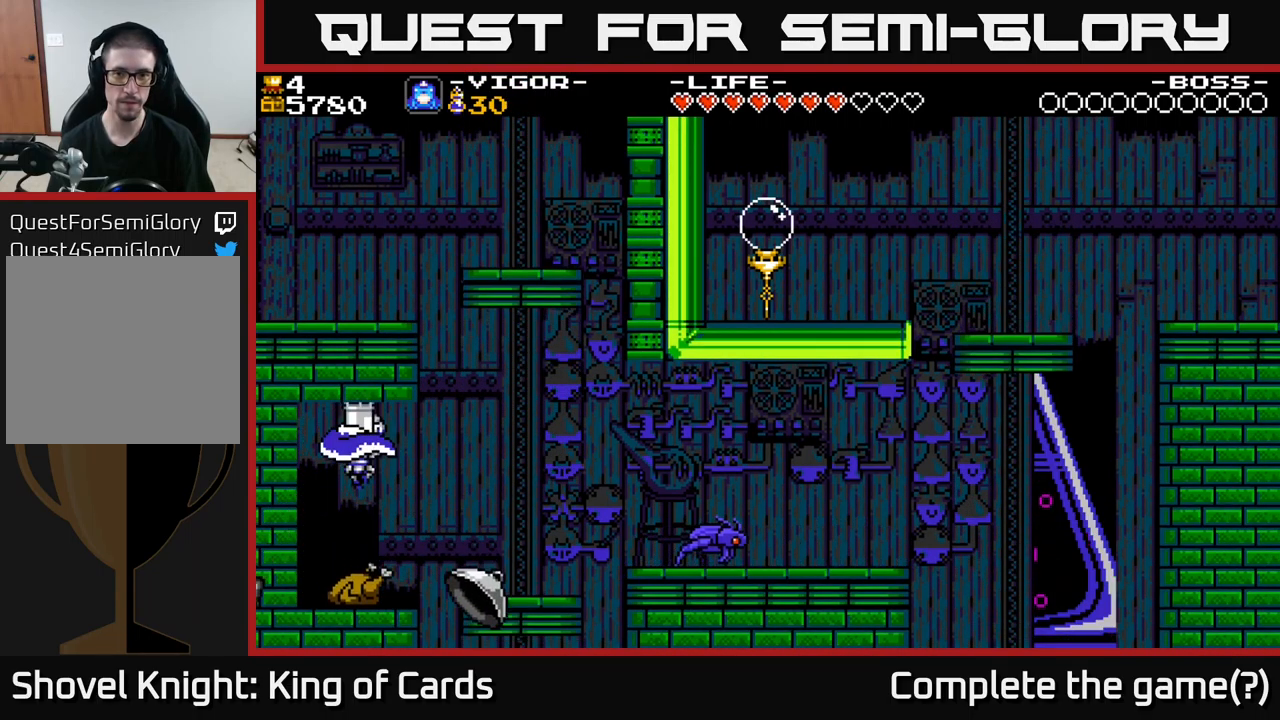
{"buttons": [], "right_stick": "center", "events": []}
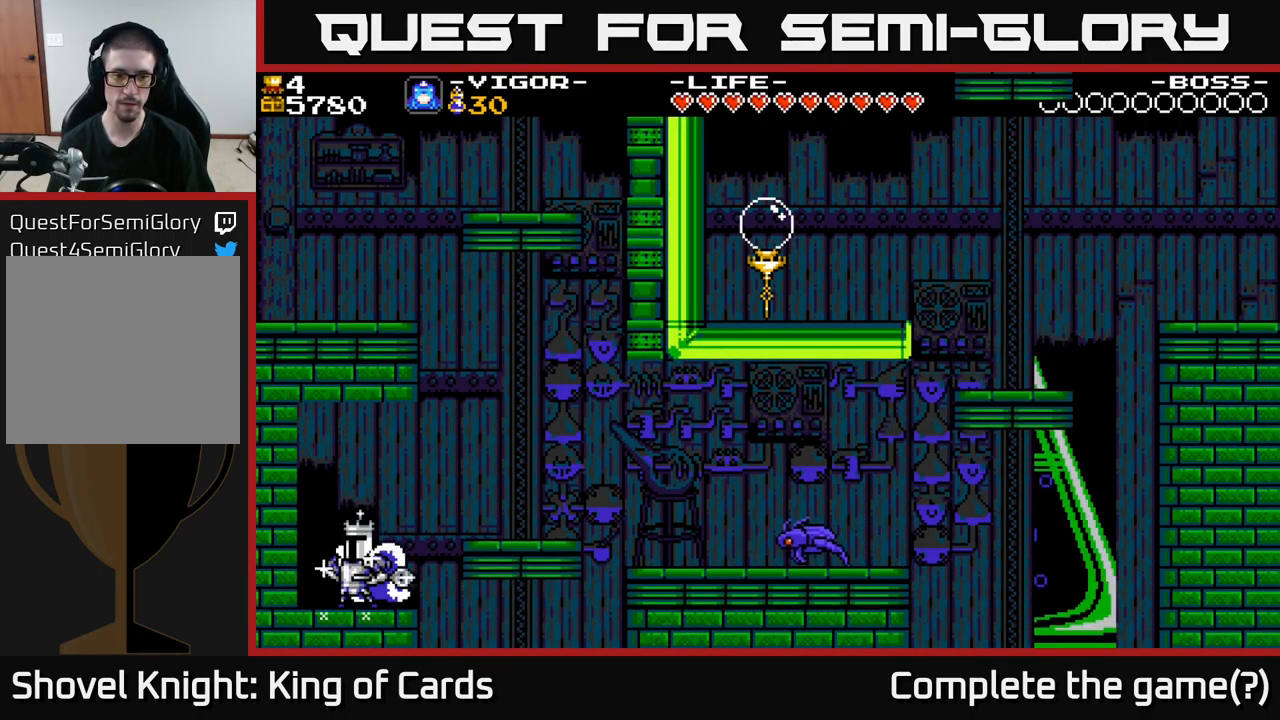
{"buttons": [], "right_stick": "center", "events": []}
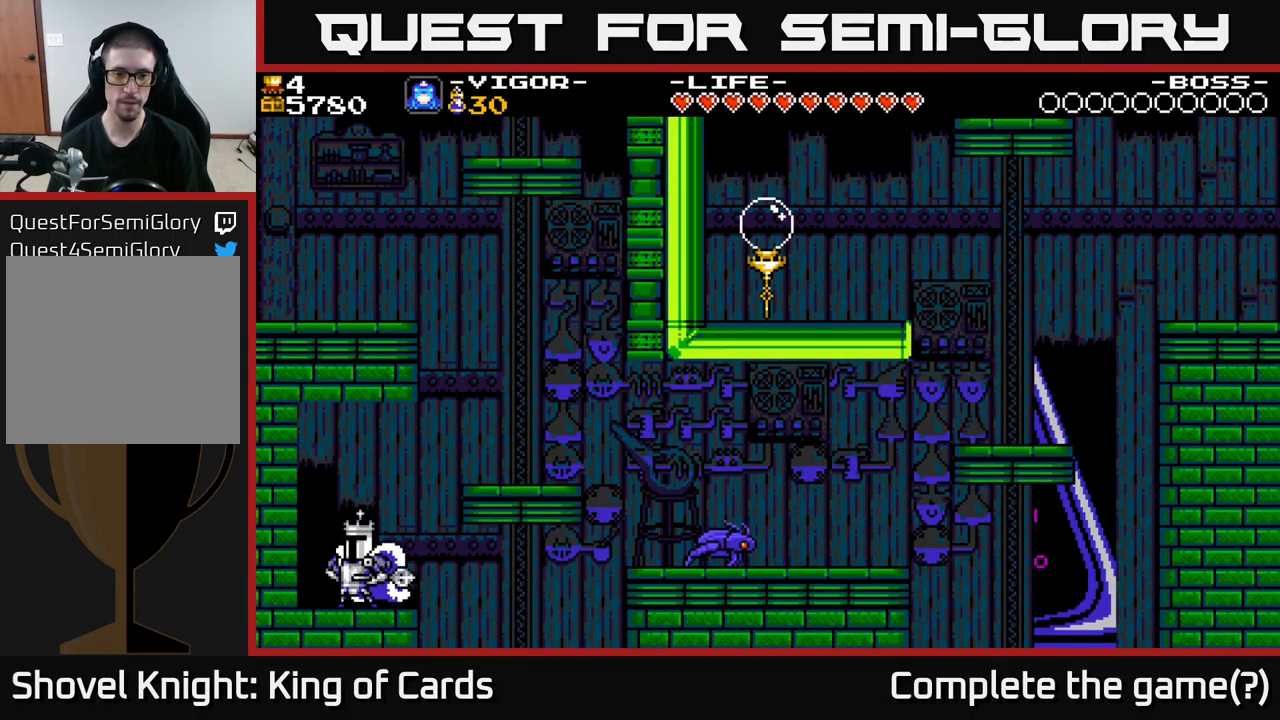
{"buttons": [], "right_stick": "center", "events": []}
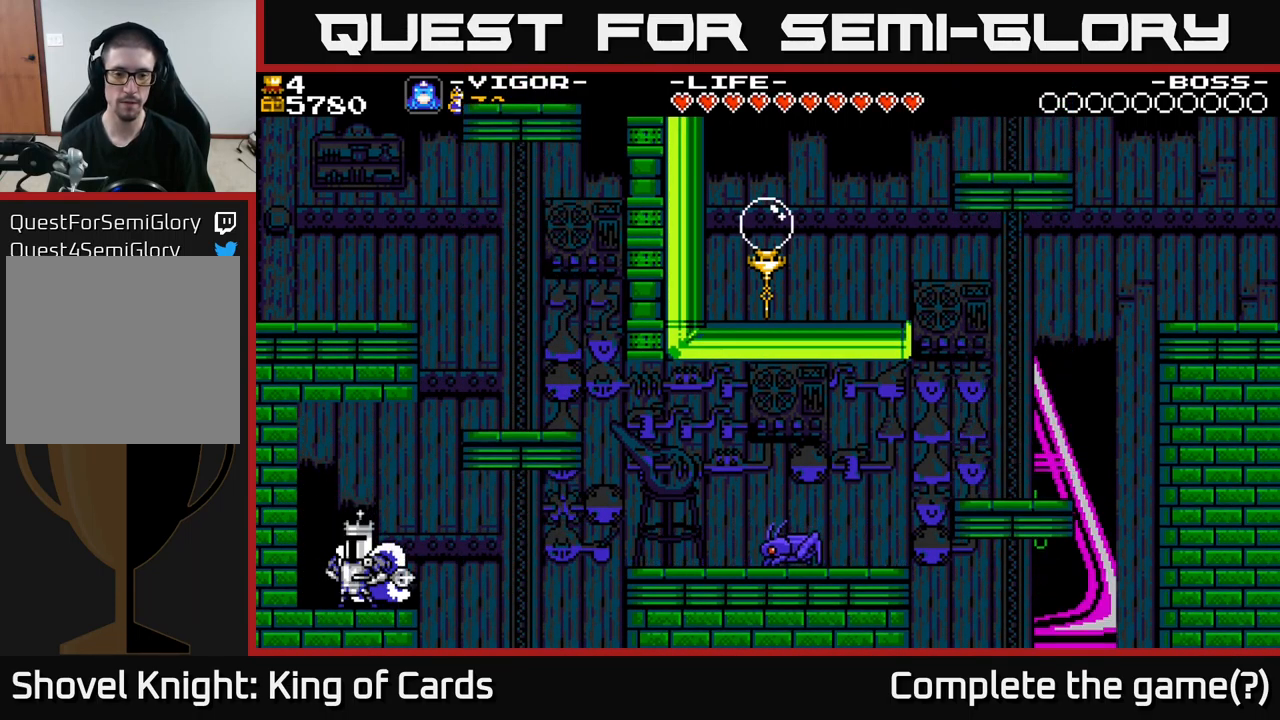
{"buttons": [], "right_stick": "center", "events": []}
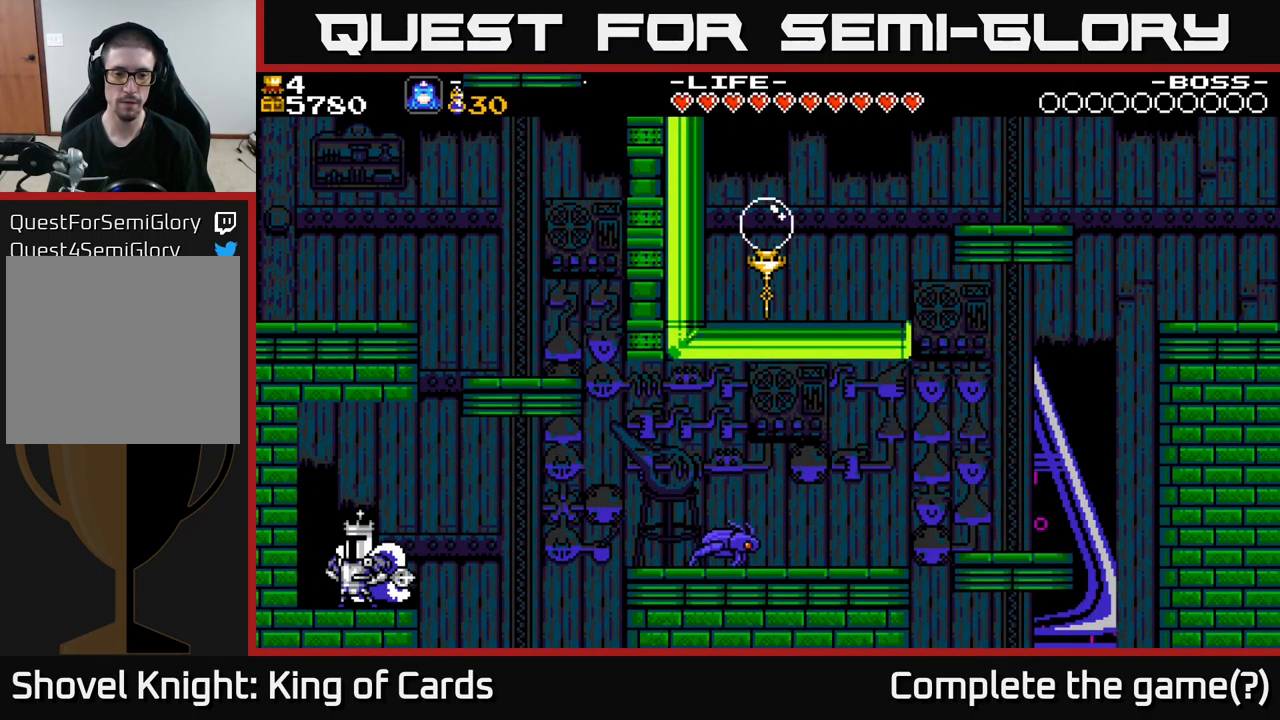
{"buttons": ["DPAD_RIGHT"], "right_stick": "center", "events": [[117, "DPAD_RIGHT", "down"], [250, "A", "down"], [400, "A", "up"]]}
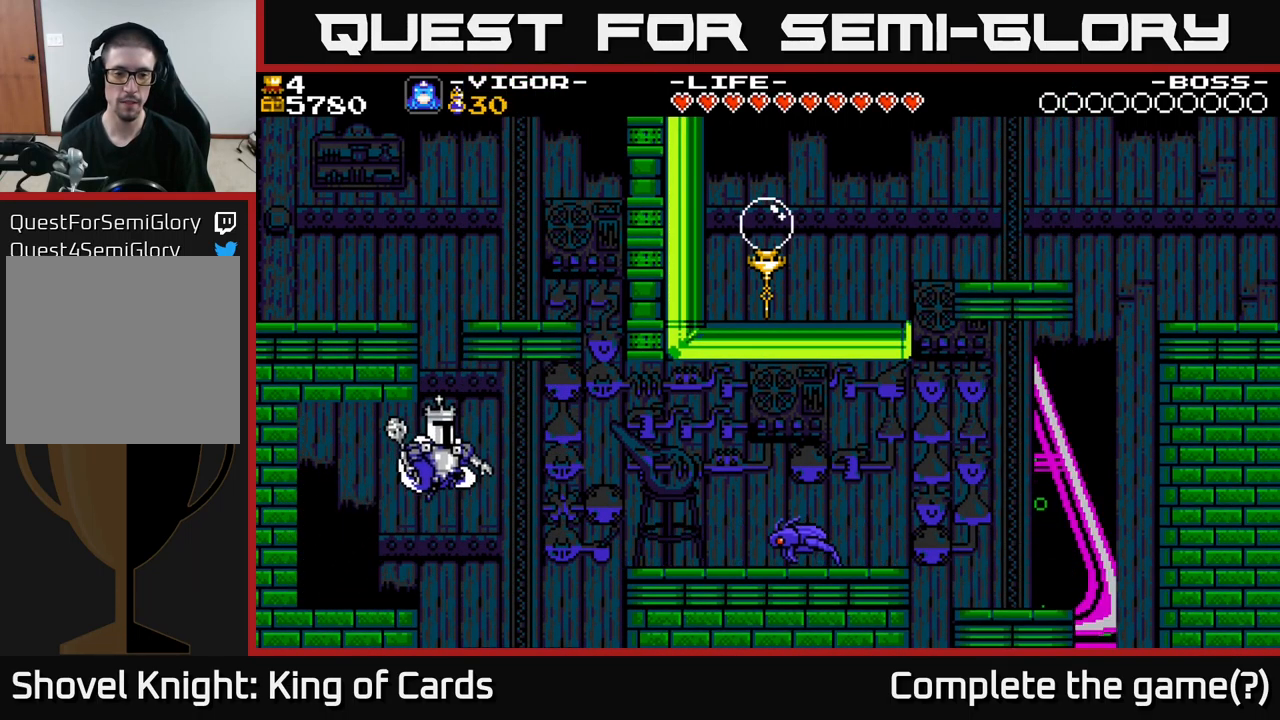
{"buttons": ["A", "DPAD_RIGHT"], "right_stick": "center", "events": [[317, "DPAD_RIGHT", "up"], [417, "DPAD_RIGHT", "down"], [467, "A", "down"]]}
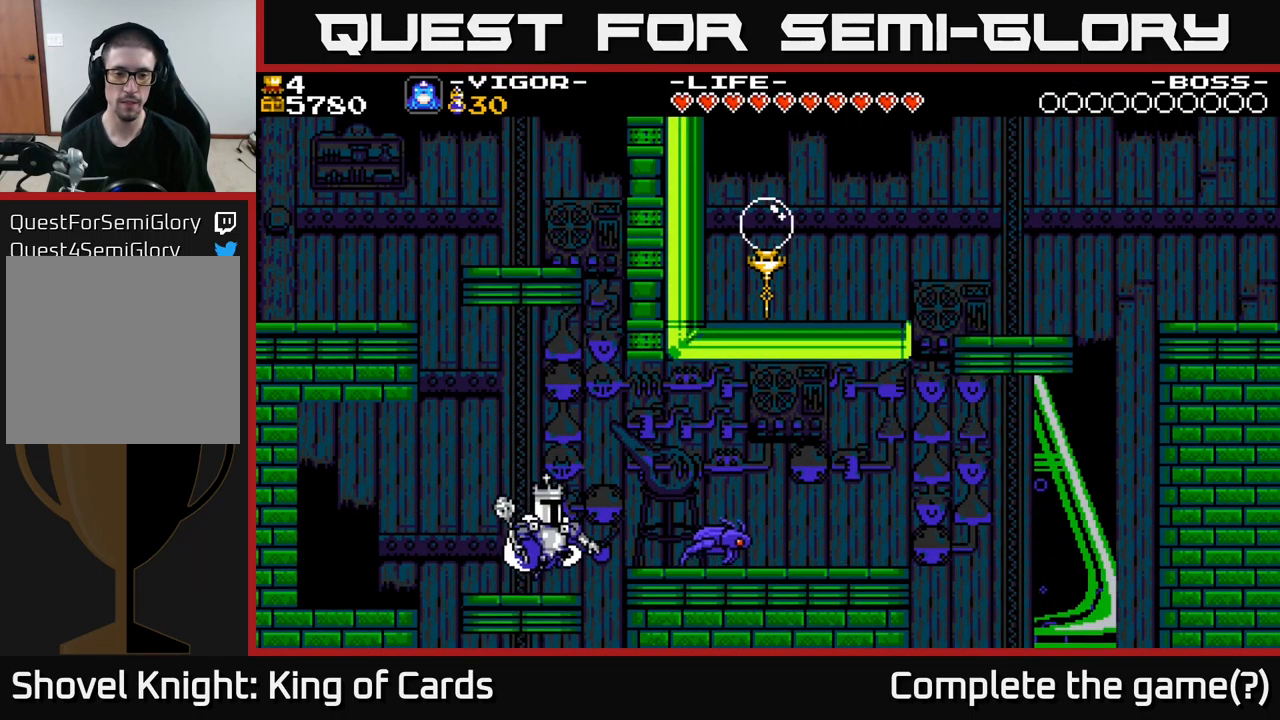
{"buttons": [], "right_stick": "center", "events": [[17, "X", "down"], [34, "A", "up"], [100, "X", "up"], [383, "DPAD_RIGHT", "up"]]}